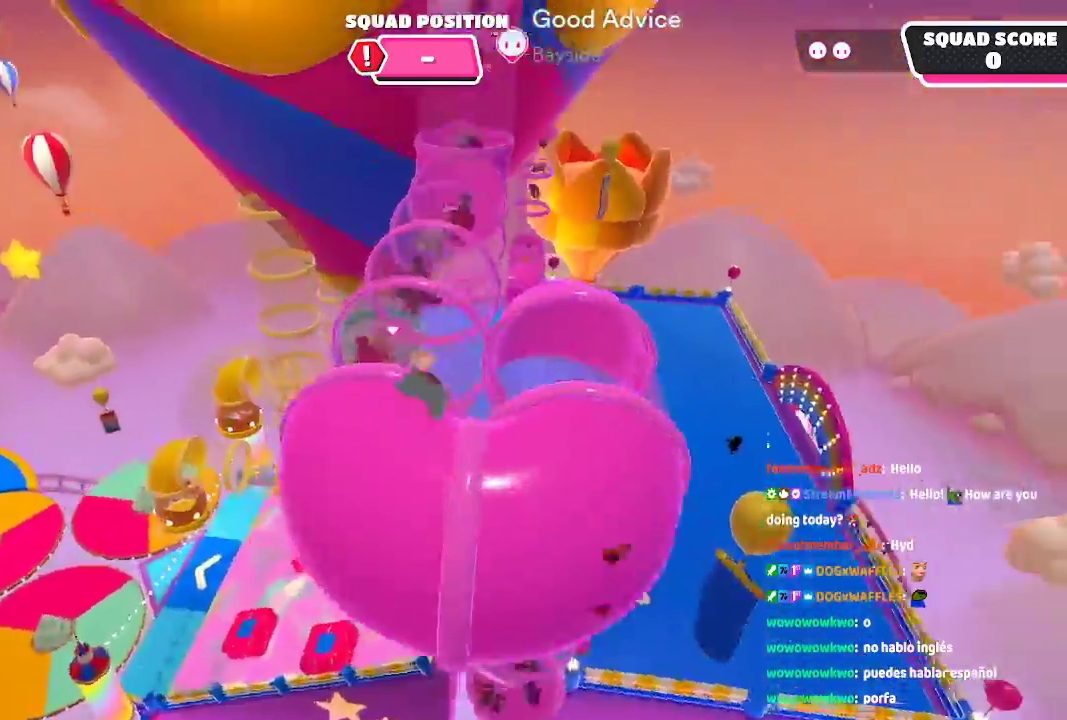
Gameplay with a controller (Xbox layout); each line is a JSON object with the inputs held at the frame after it (dt_ms = milliseconds from this image to that frame). "events" lists button and stick changes between this image and that frame as [ms after this image, input, new state], when the widget could be followed in between. Not read: L1 L2 L3 R1 R2 R3.
{"dt_ms": 500, "buttons": [], "left_stick": "up", "right_stick": "center", "events": []}
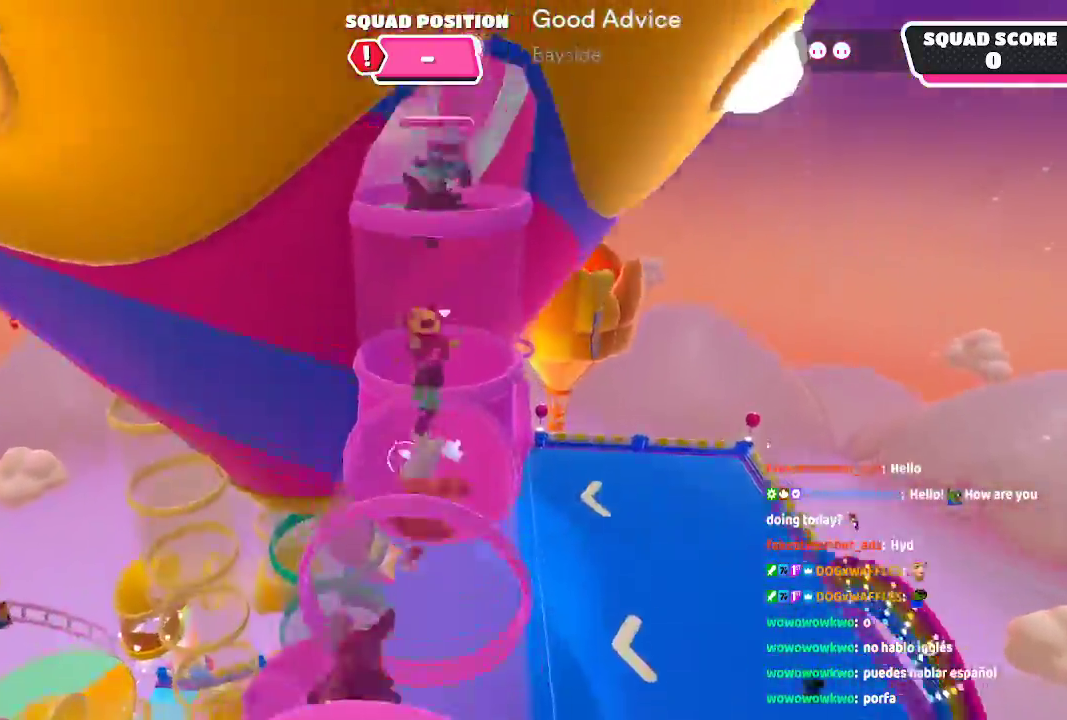
{"dt_ms": 1000, "buttons": [], "left_stick": "up", "right_stick": "down"}
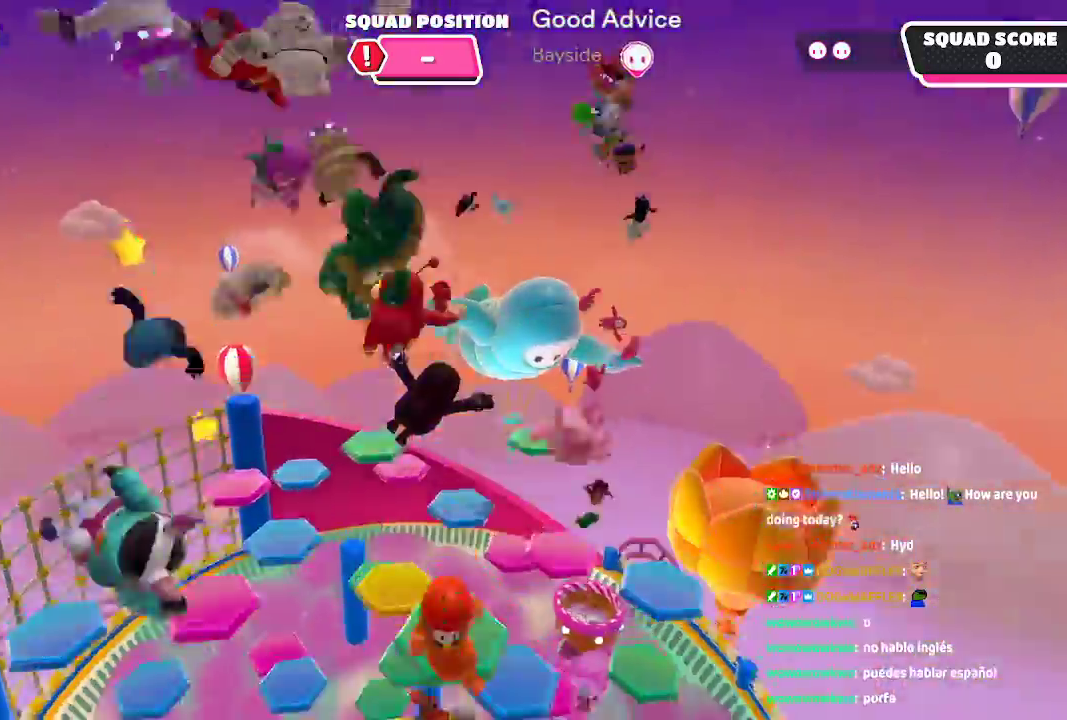
{"dt_ms": 1000, "buttons": [], "left_stick": "up", "right_stick": "center"}
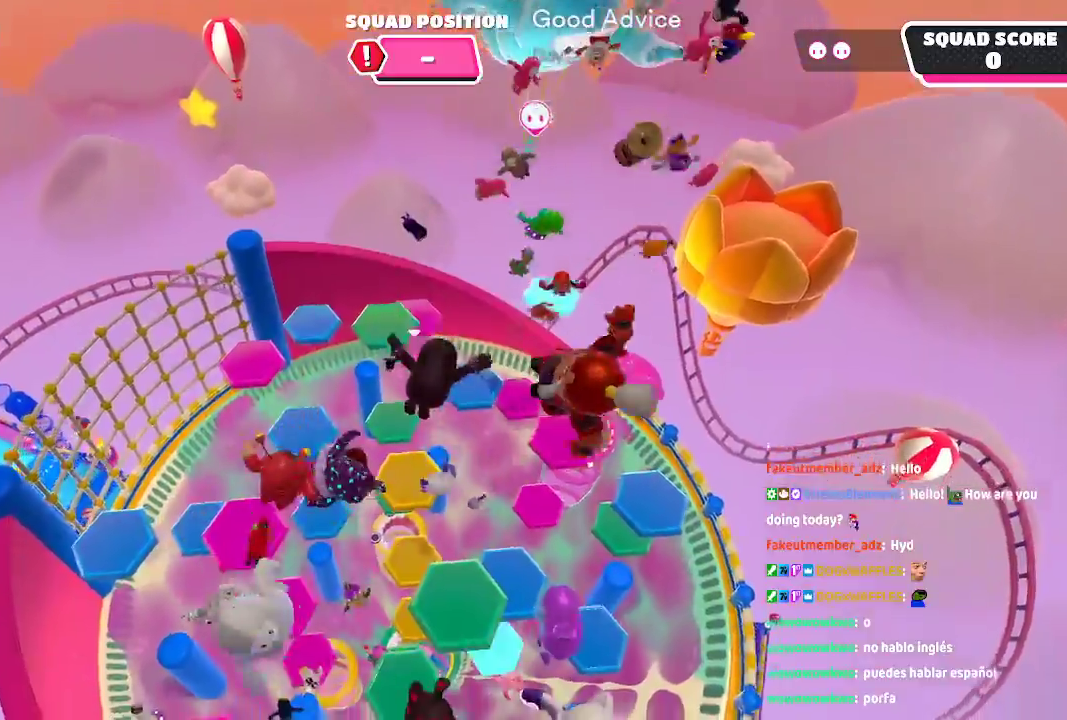
{"dt_ms": 500, "buttons": [], "left_stick": "up", "right_stick": "center", "events": []}
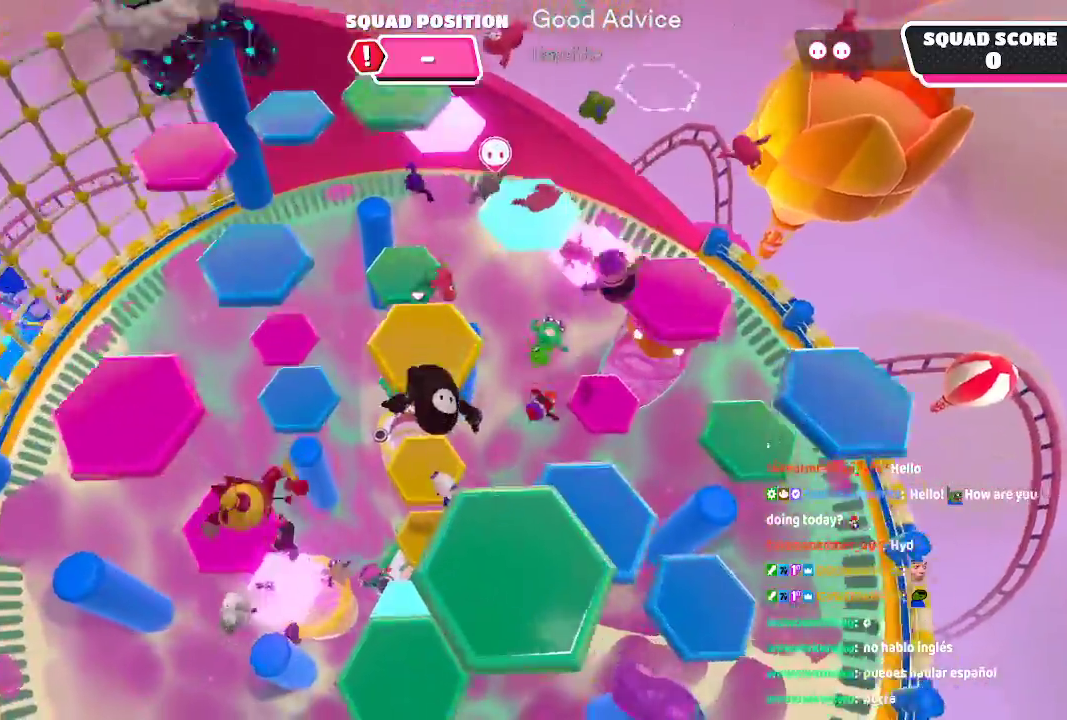
{"dt_ms": 500, "buttons": [], "left_stick": "right", "right_stick": "center"}